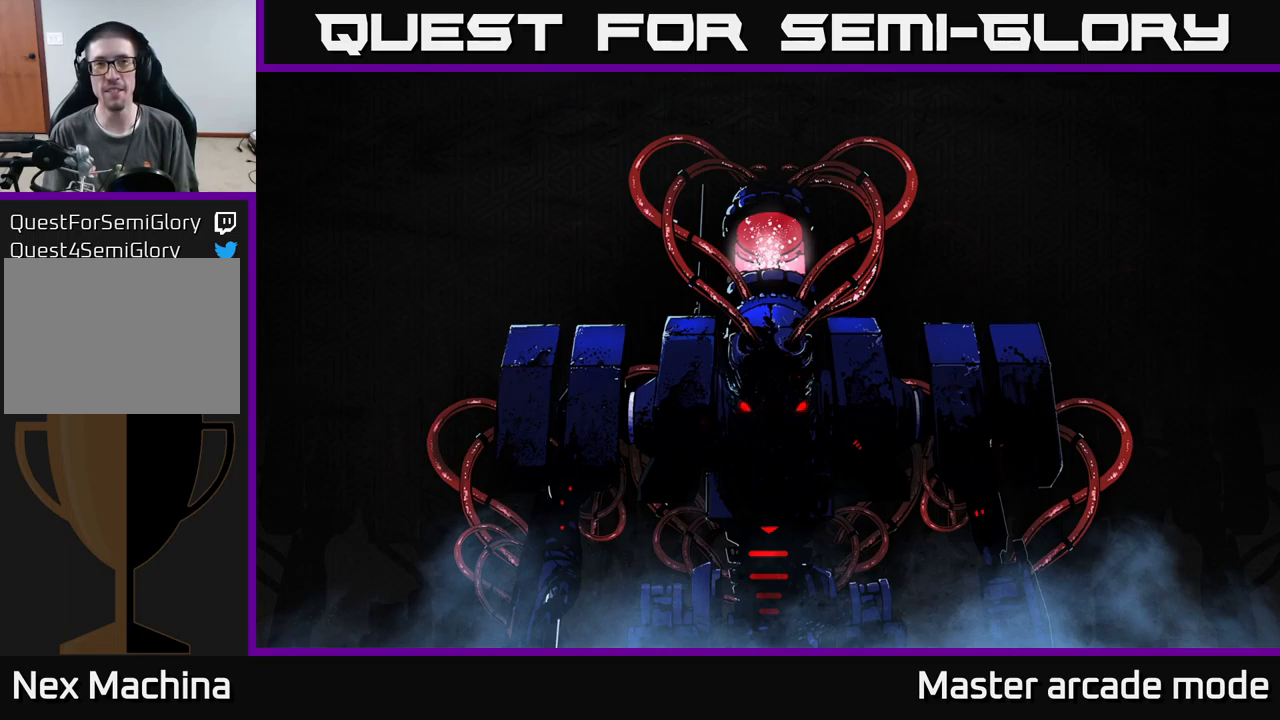
Gameplay with a controller (Xbox layout); each line is a JSON object with the inputs held at the frame after it. "events" lists button and stick changes between this image and that frame as [ms after this image, input, new state], when the widget could be followed in between. Not read: L3.
{"buttons": [], "left_stick": "center", "right_stick": "center", "events": []}
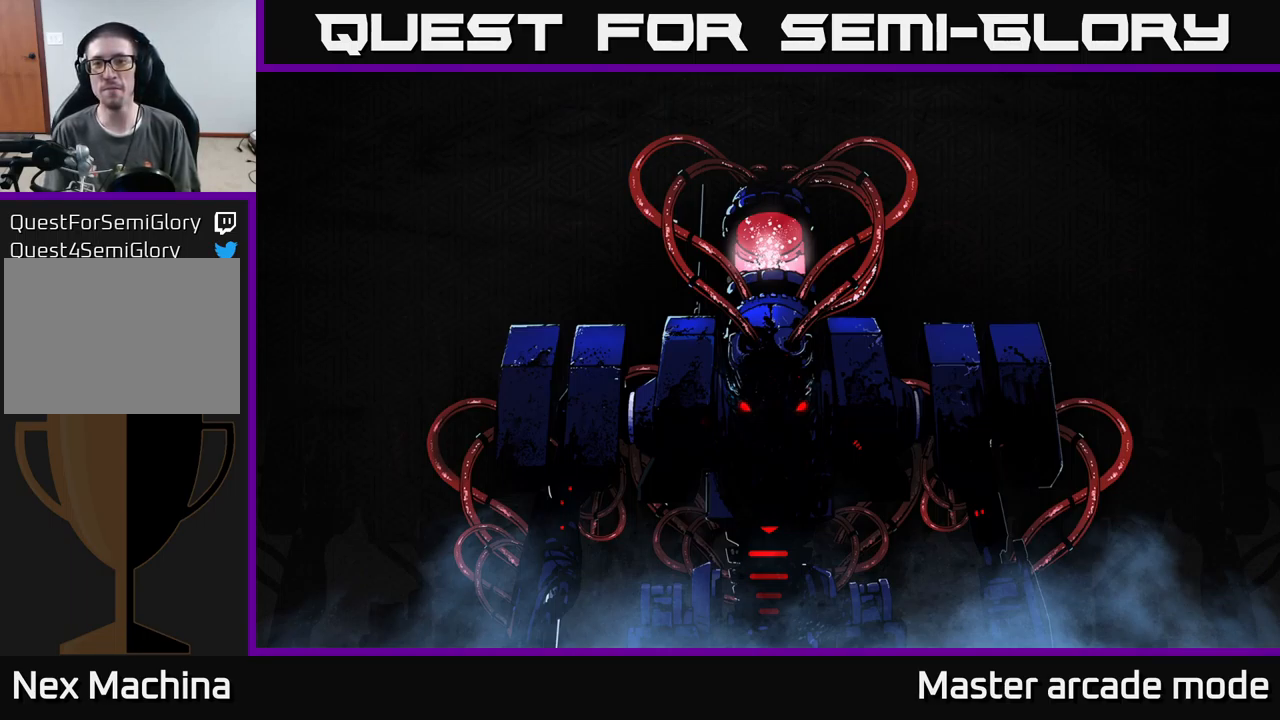
{"buttons": [], "left_stick": "center", "right_stick": "center", "events": []}
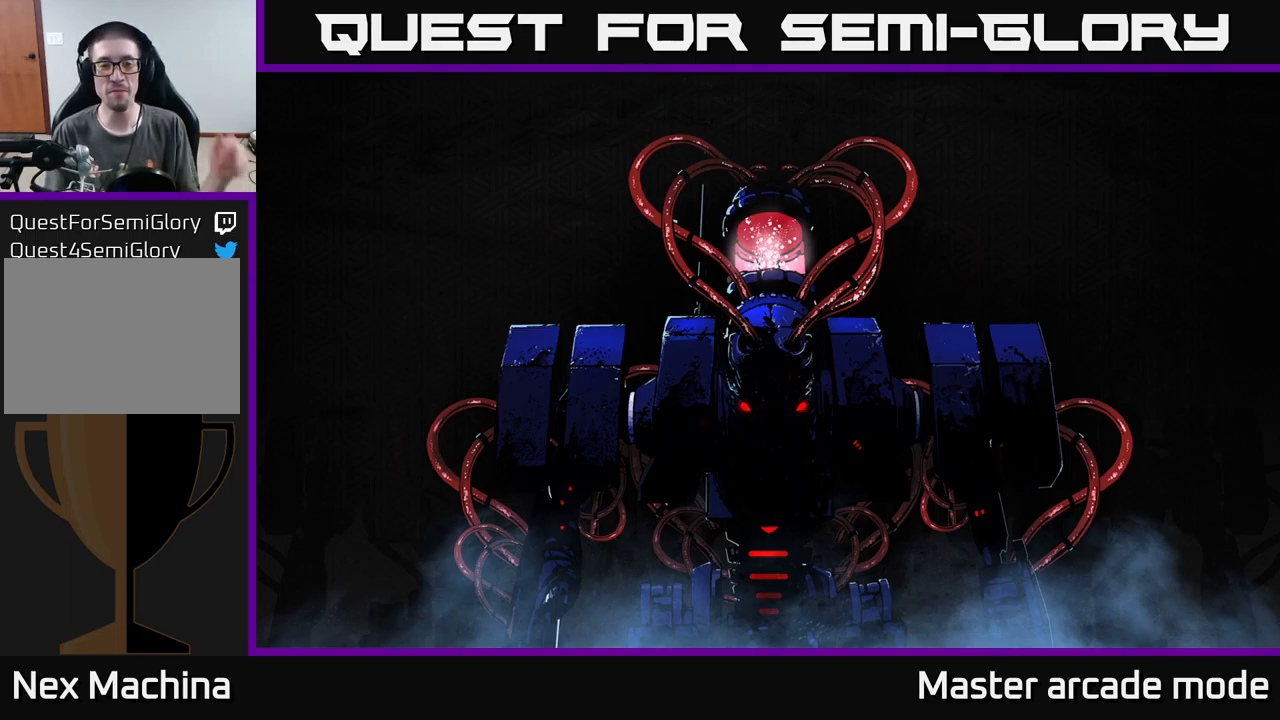
{"buttons": [], "left_stick": "center", "right_stick": "center", "events": []}
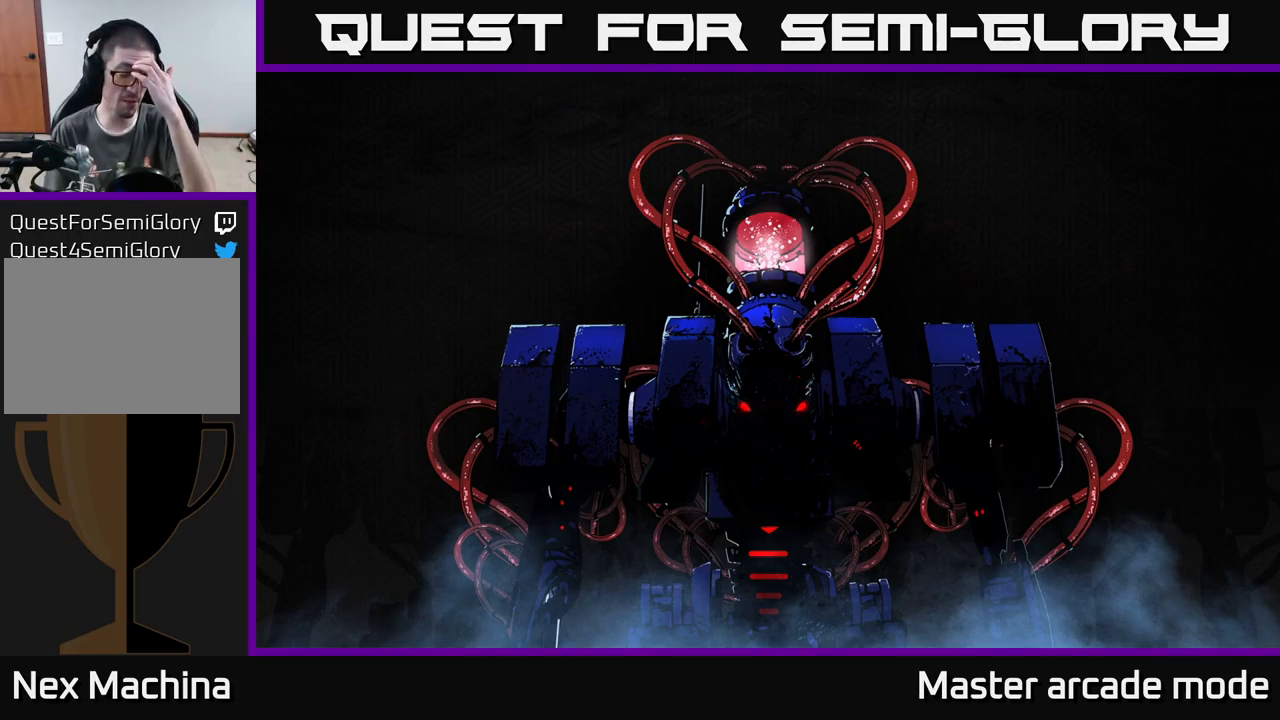
{"buttons": [], "left_stick": "center", "right_stick": "center", "events": []}
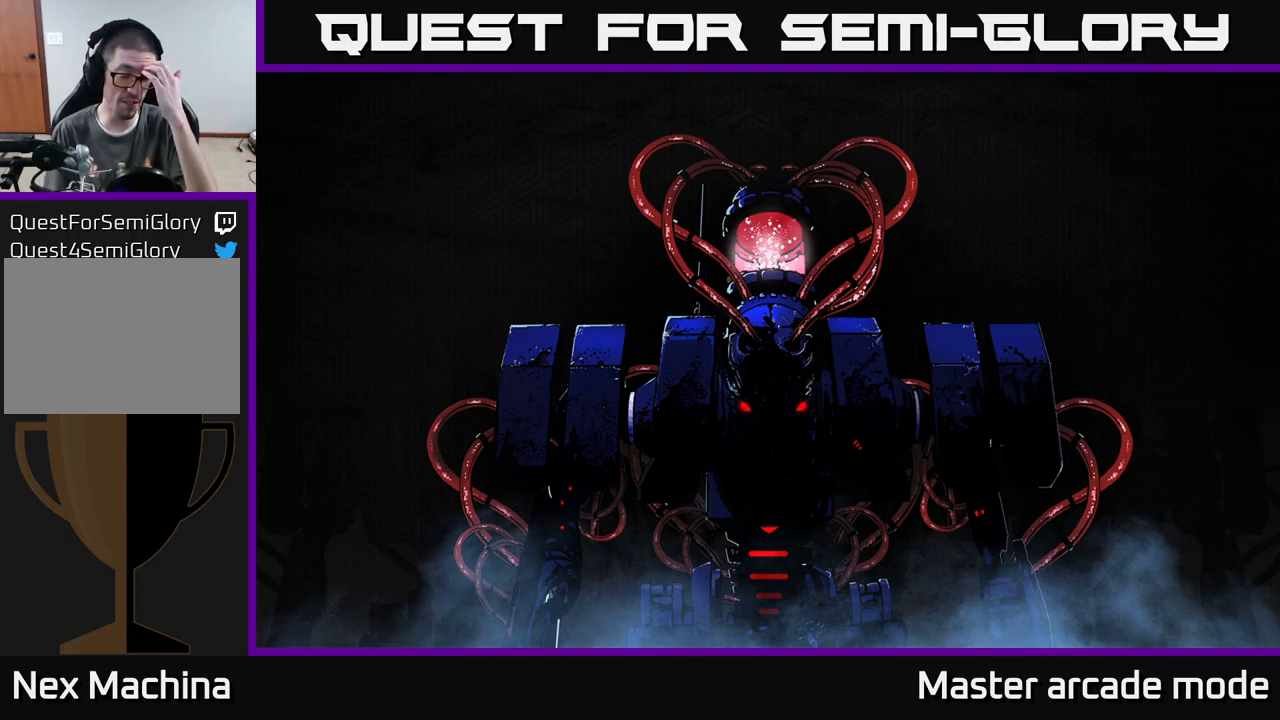
{"buttons": [], "left_stick": "center", "right_stick": "center", "events": []}
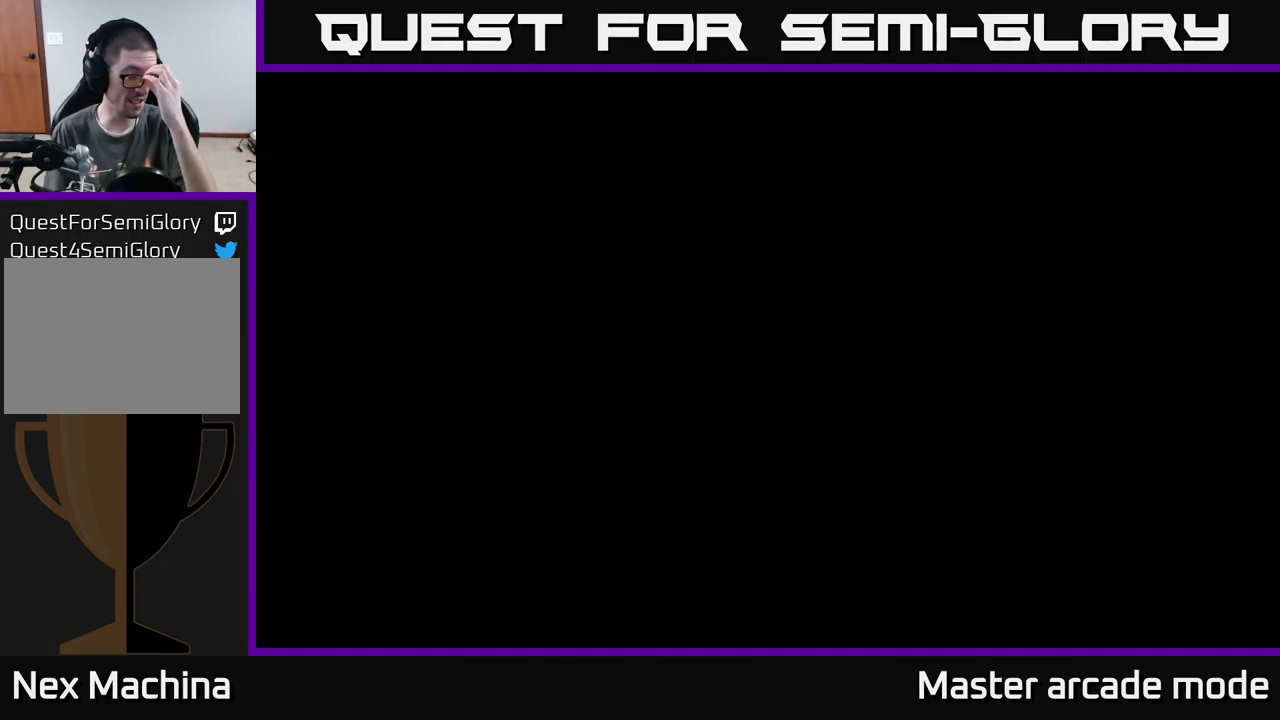
{"buttons": [], "left_stick": "center", "right_stick": "center", "events": []}
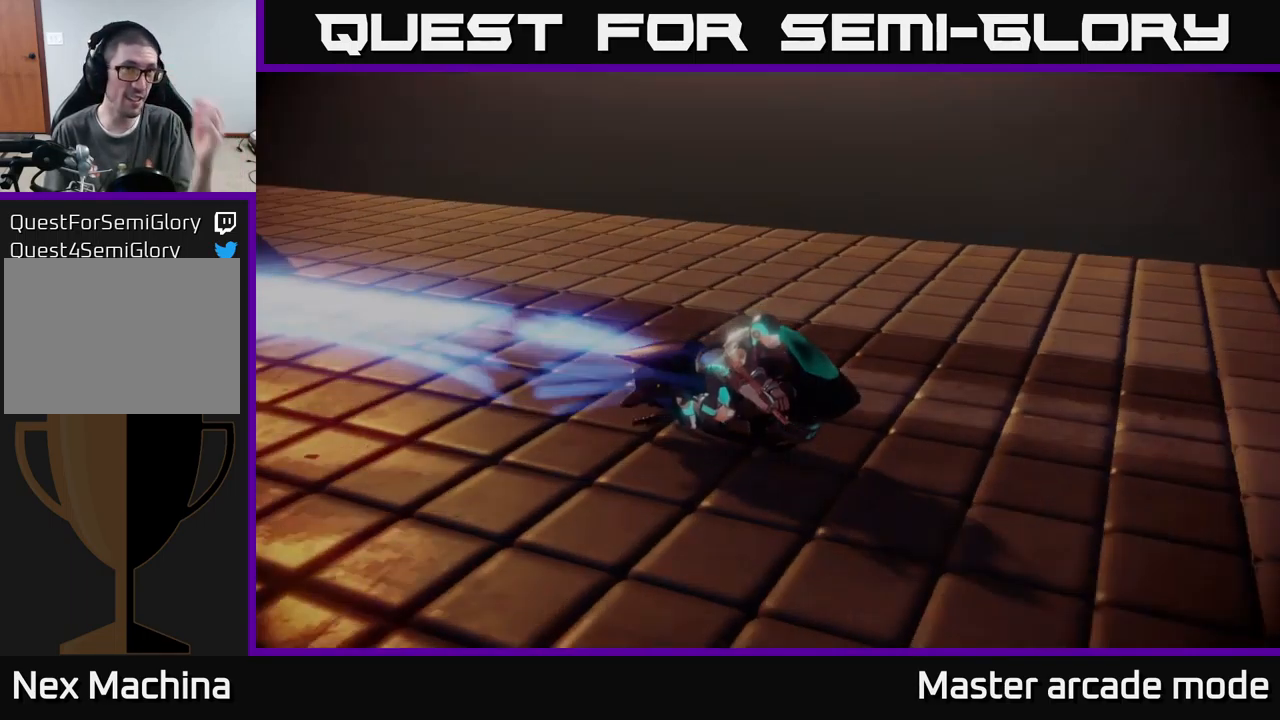
{"buttons": [], "left_stick": "center", "right_stick": "center", "events": []}
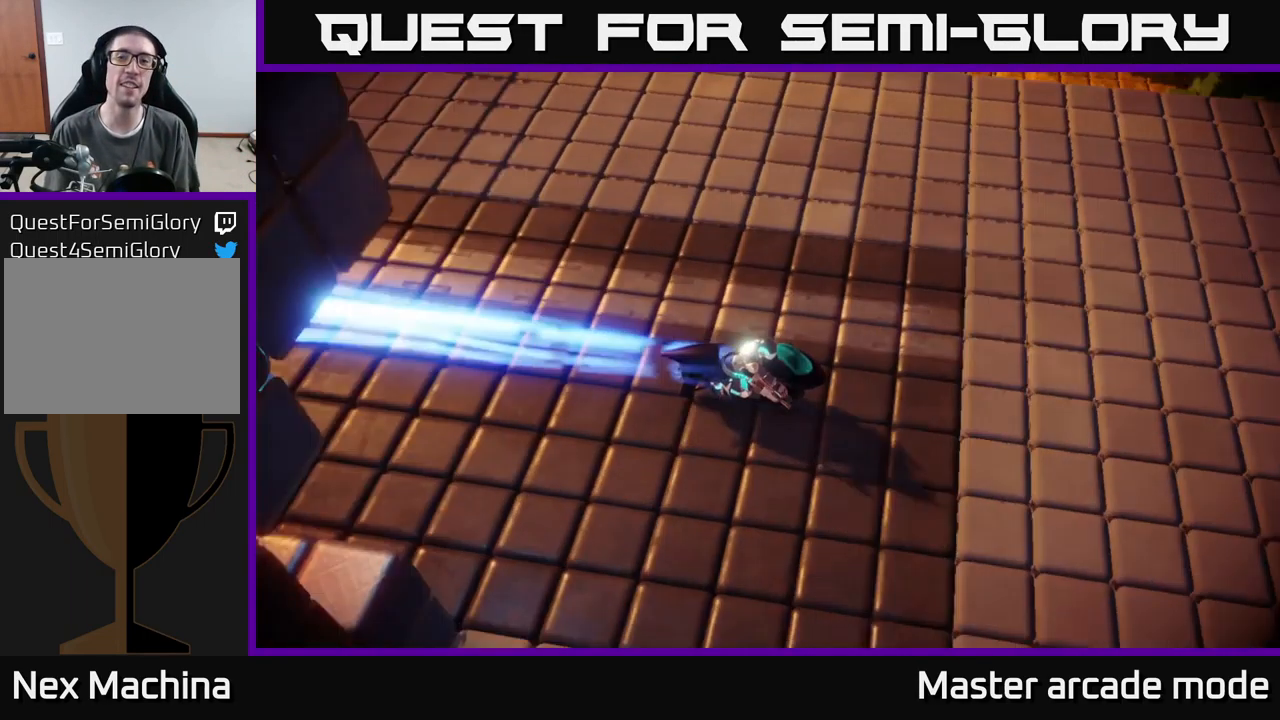
{"buttons": [], "left_stick": "center", "right_stick": "center", "events": [[217, "A", "down"], [301, "A", "up"], [367, "A", "down"], [467, "A", "up"]]}
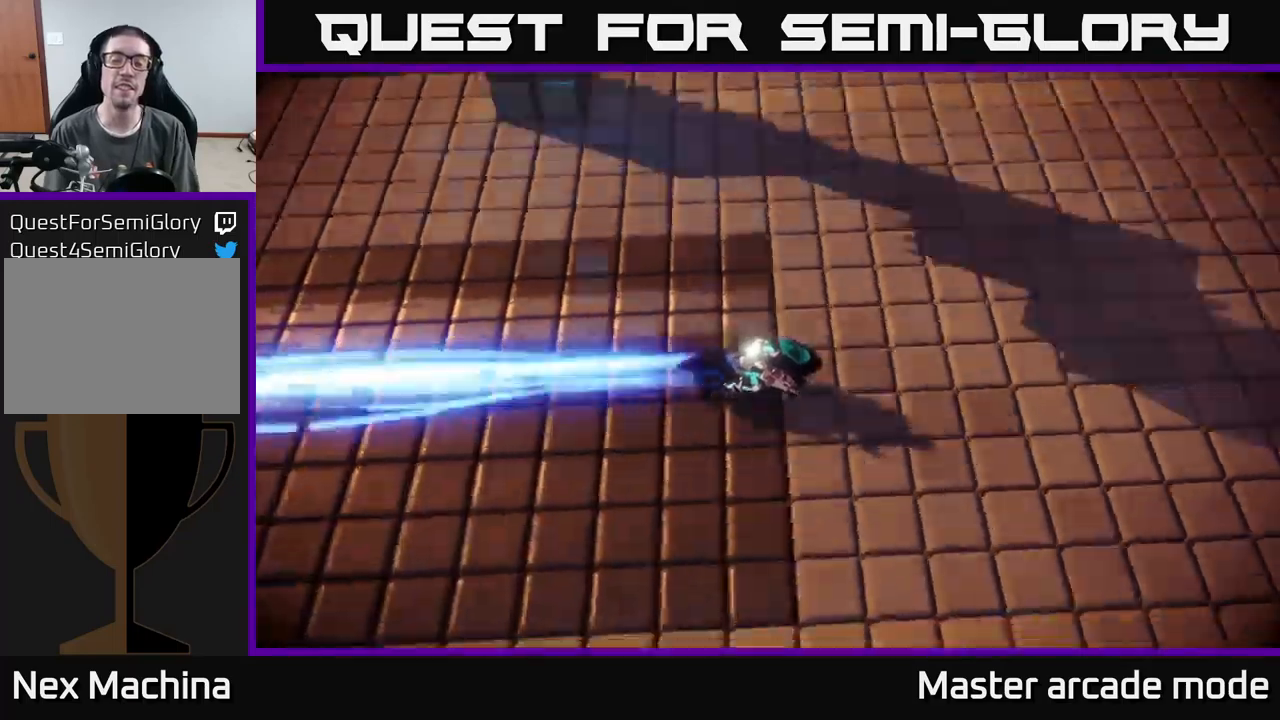
{"buttons": ["A"], "left_stick": "center", "right_stick": "center", "events": [[50, "A", "down"], [150, "A", "up"], [217, "A", "down"], [317, "A", "up"], [417, "A", "down"]]}
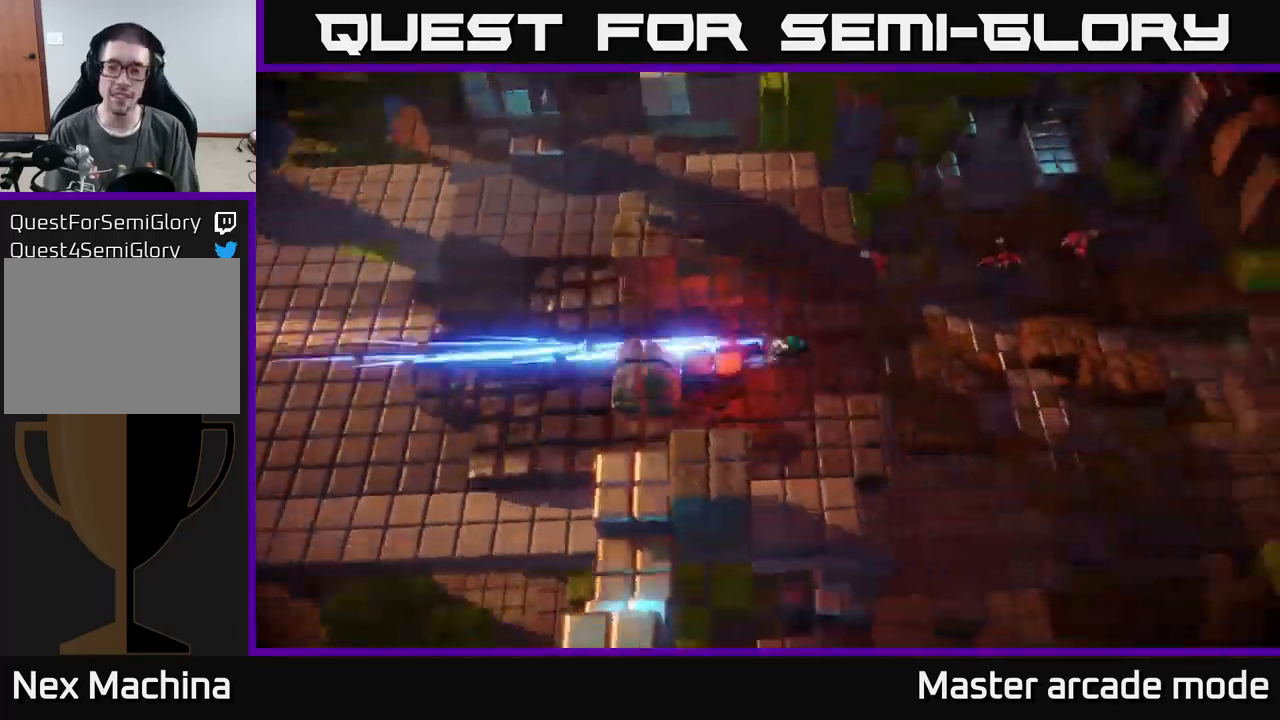
{"buttons": [], "left_stick": "right", "right_stick": "up-right", "events": [[33, "A", "up"], [333, "left_stick", "right"], [467, "right_stick", "up-right"]]}
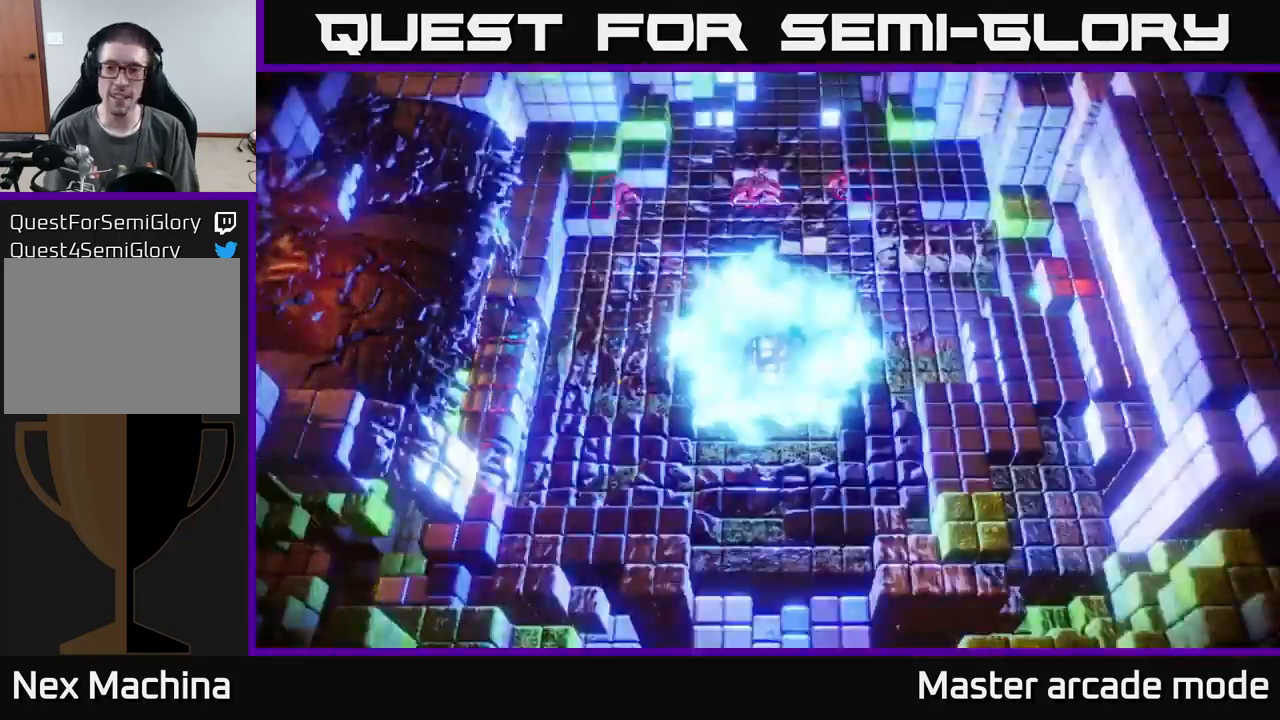
{"buttons": [], "left_stick": "up-right", "right_stick": "up-right", "events": [[183, "right_stick", "right"], [300, "right_stick", "up-right"], [367, "left_stick", "up-right"]]}
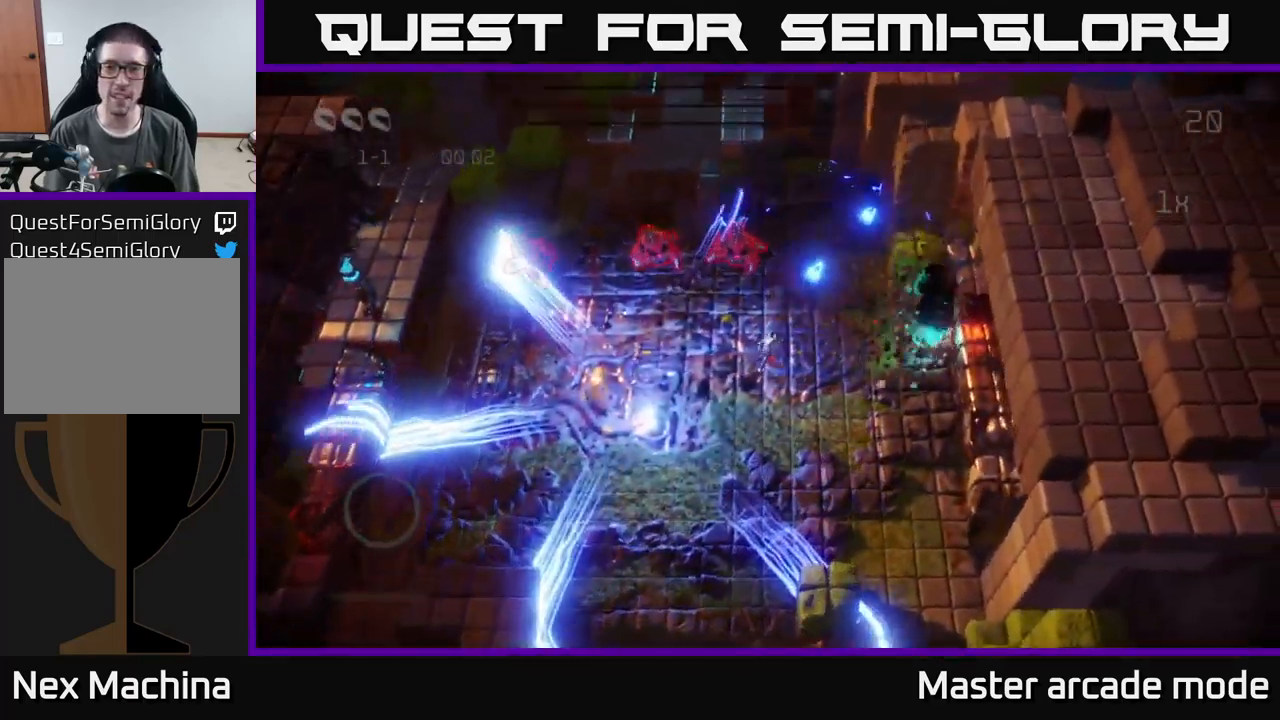
{"buttons": [], "left_stick": "down-left", "right_stick": "up", "events": [[17, "right_stick", "up"], [200, "left_stick", "down"], [467, "left_stick", "down-left"]]}
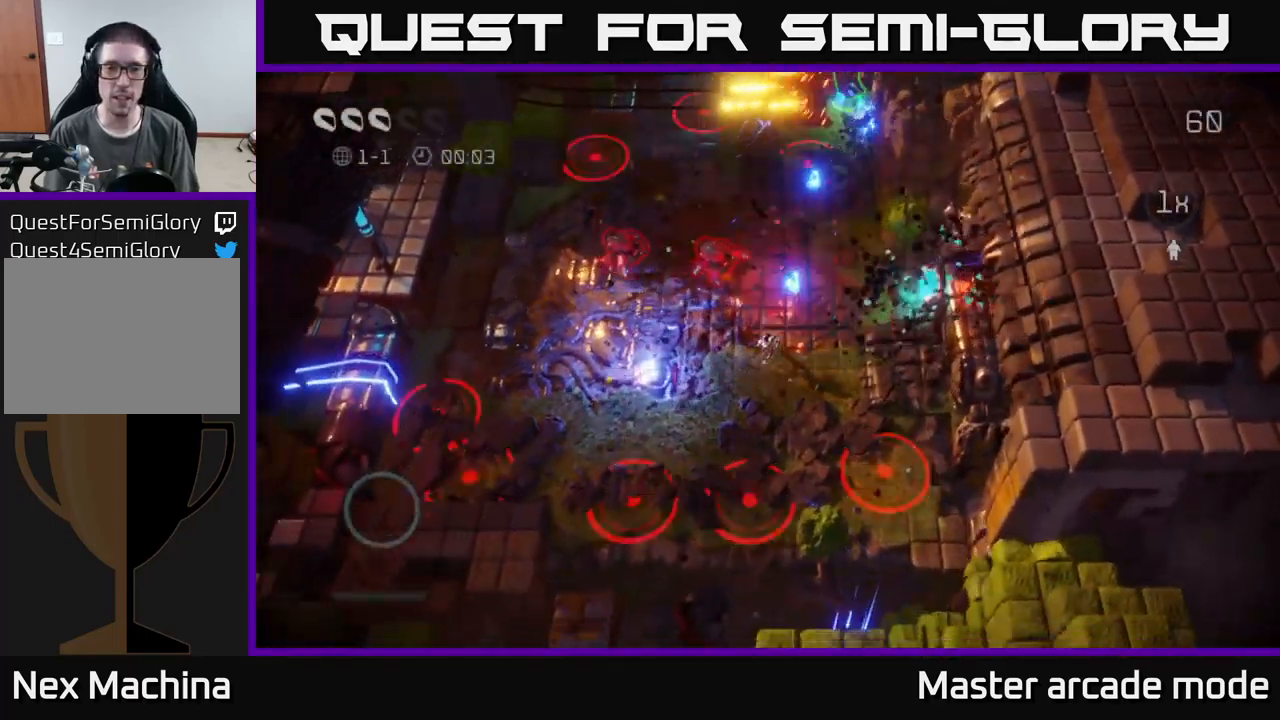
{"buttons": [], "left_stick": "left", "right_stick": "up-right", "events": [[167, "left_stick", "left"], [433, "right_stick", "up-right"]]}
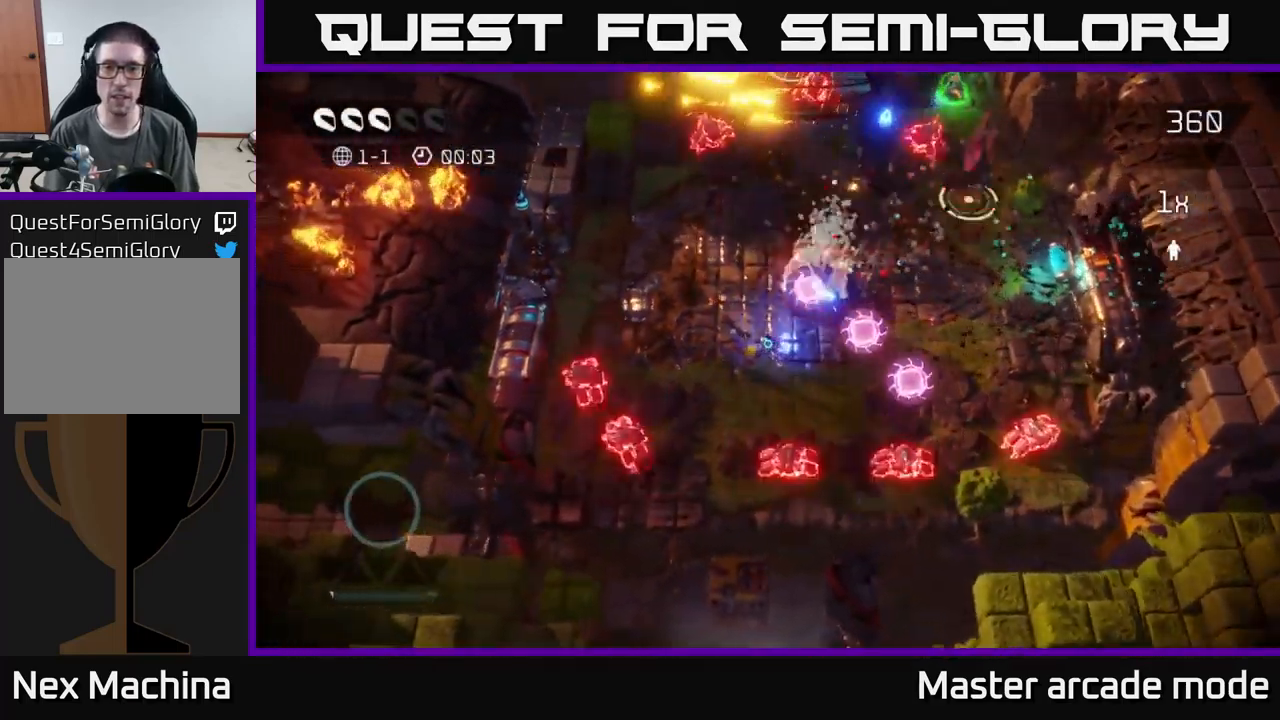
{"buttons": [], "left_stick": "right", "right_stick": "up-right", "events": [[17, "left_stick", "up-left"], [200, "left_stick", "up-right"], [367, "left_stick", "right"]]}
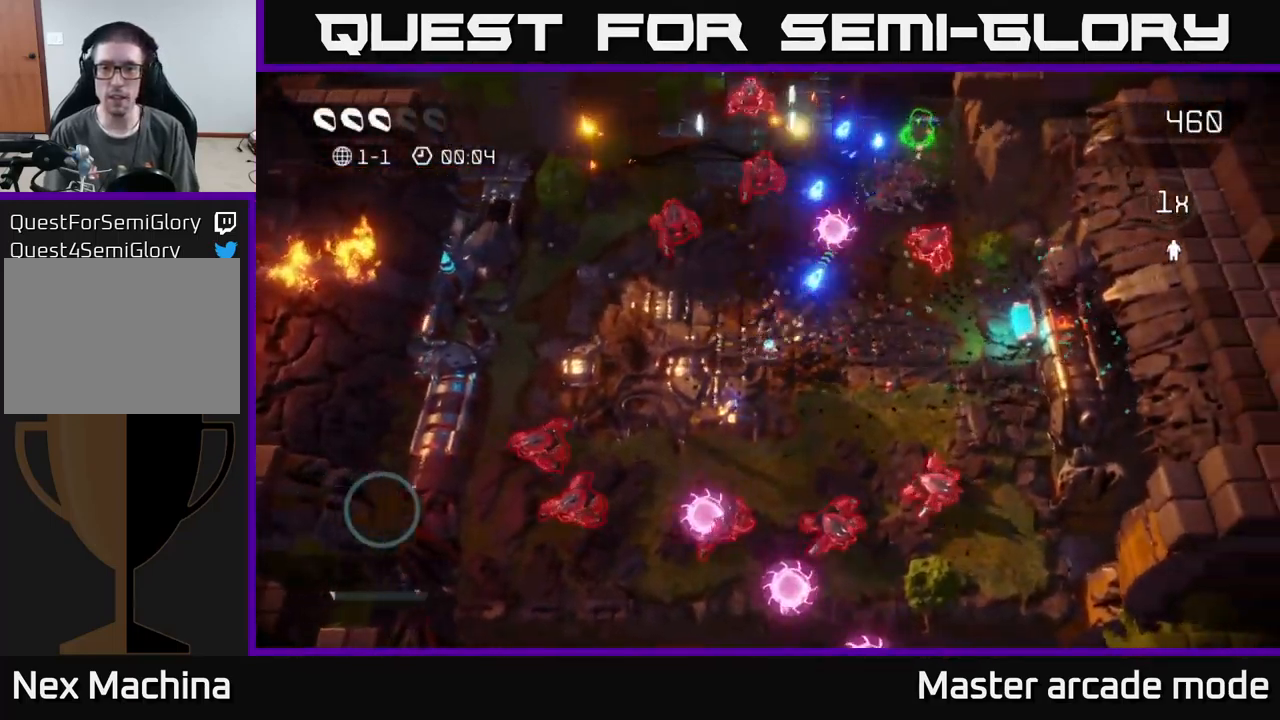
{"buttons": ["L2"], "left_stick": "up", "right_stick": "up-right", "events": [[367, "left_stick", "up"], [383, "L2", "down"]]}
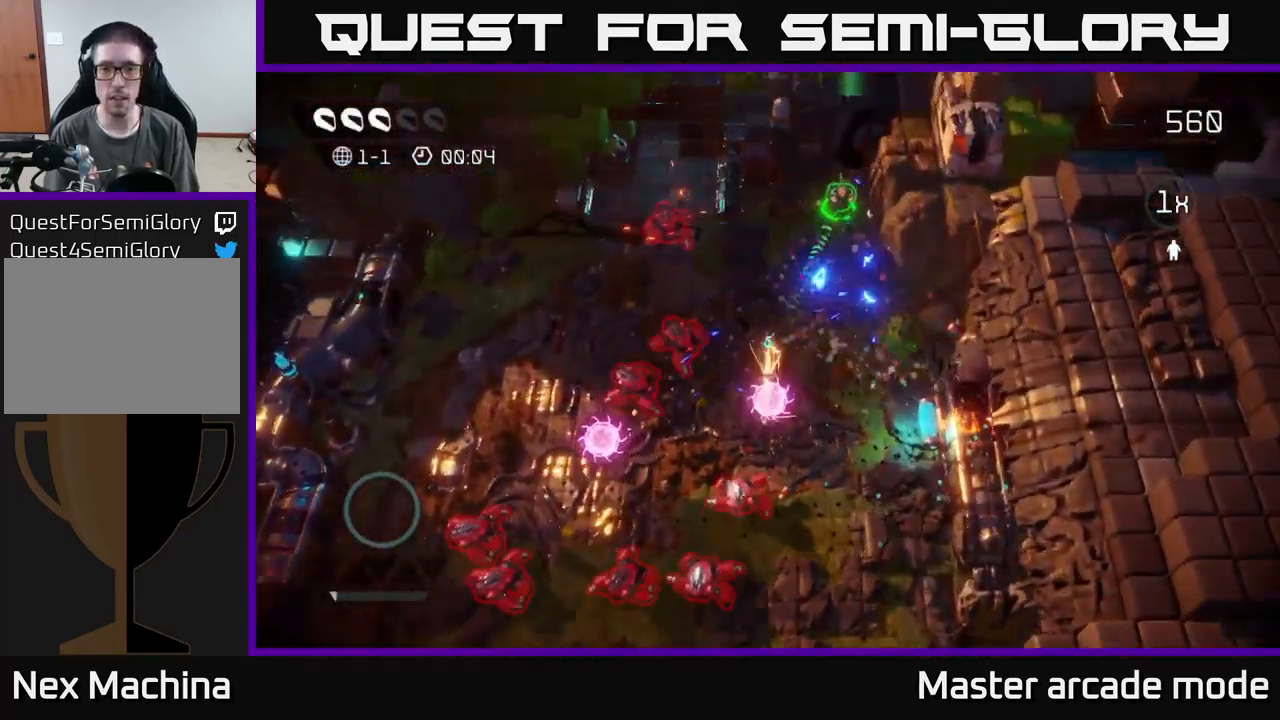
{"buttons": [], "left_stick": "up-right", "right_stick": "down-left", "events": [[17, "L2", "up"], [100, "left_stick", "up-right"], [300, "right_stick", "up-left"], [383, "right_stick", "down-left"]]}
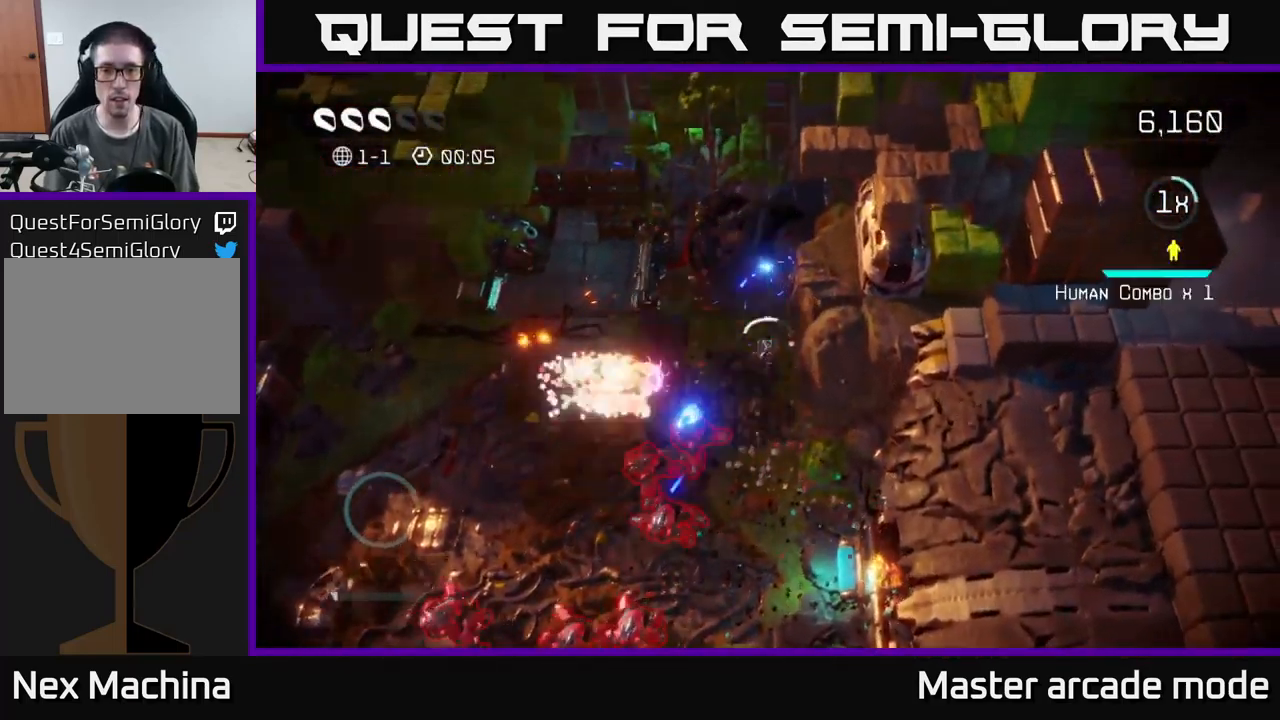
{"buttons": [], "left_stick": "left", "right_stick": "down", "events": [[17, "left_stick", "up"], [117, "right_stick", "down"], [200, "left_stick", "left"], [283, "left_stick", "down-left"], [333, "L2", "down"], [383, "left_stick", "left"], [500, "L2", "up"]]}
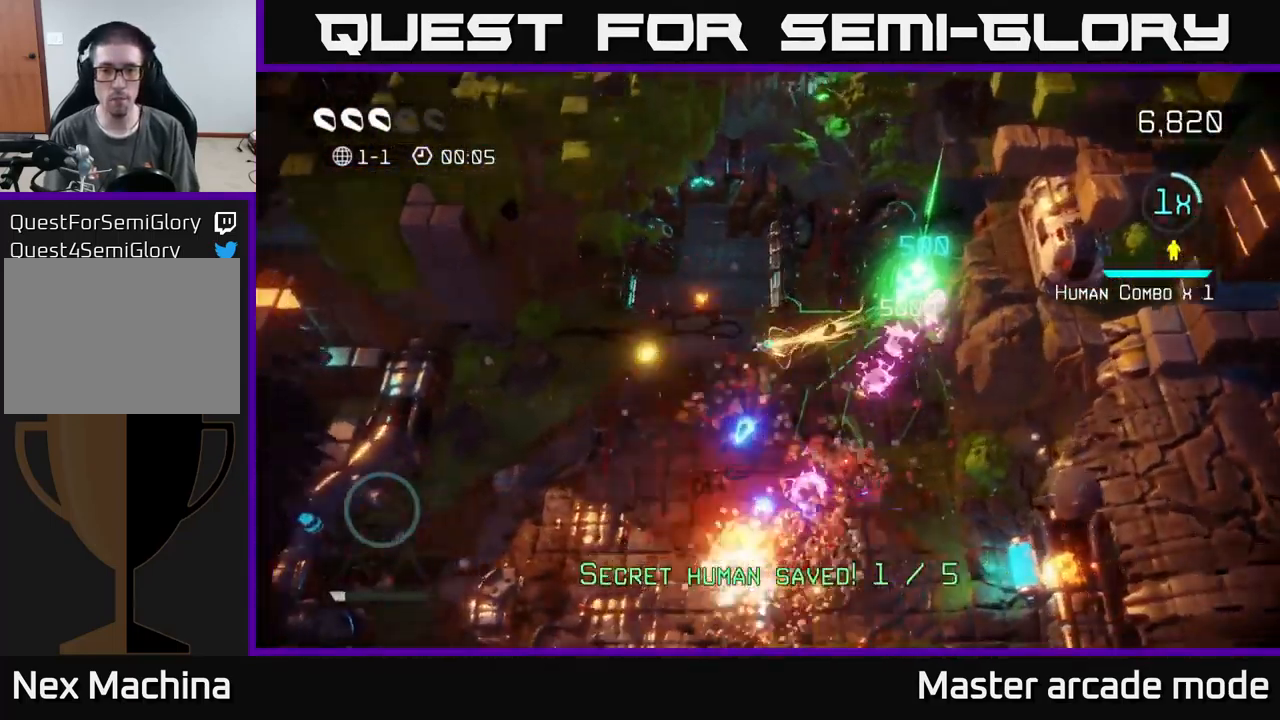
{"buttons": [], "left_stick": "down-left", "right_stick": "right", "events": [[200, "right_stick", "down-right"], [300, "left_stick", "down-left"], [350, "right_stick", "right"]]}
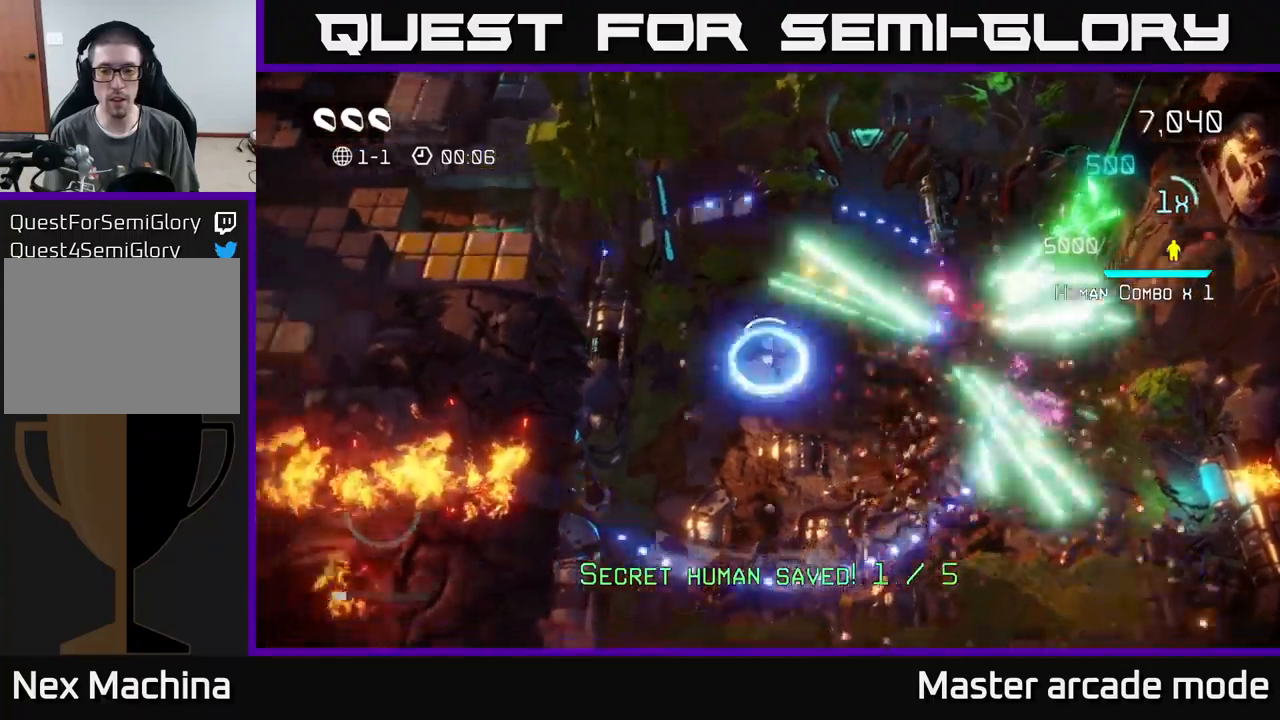
{"buttons": [], "left_stick": "down-right", "right_stick": "center", "events": [[67, "left_stick", "down"], [267, "left_stick", "down-right"], [300, "right_stick", "center"]]}
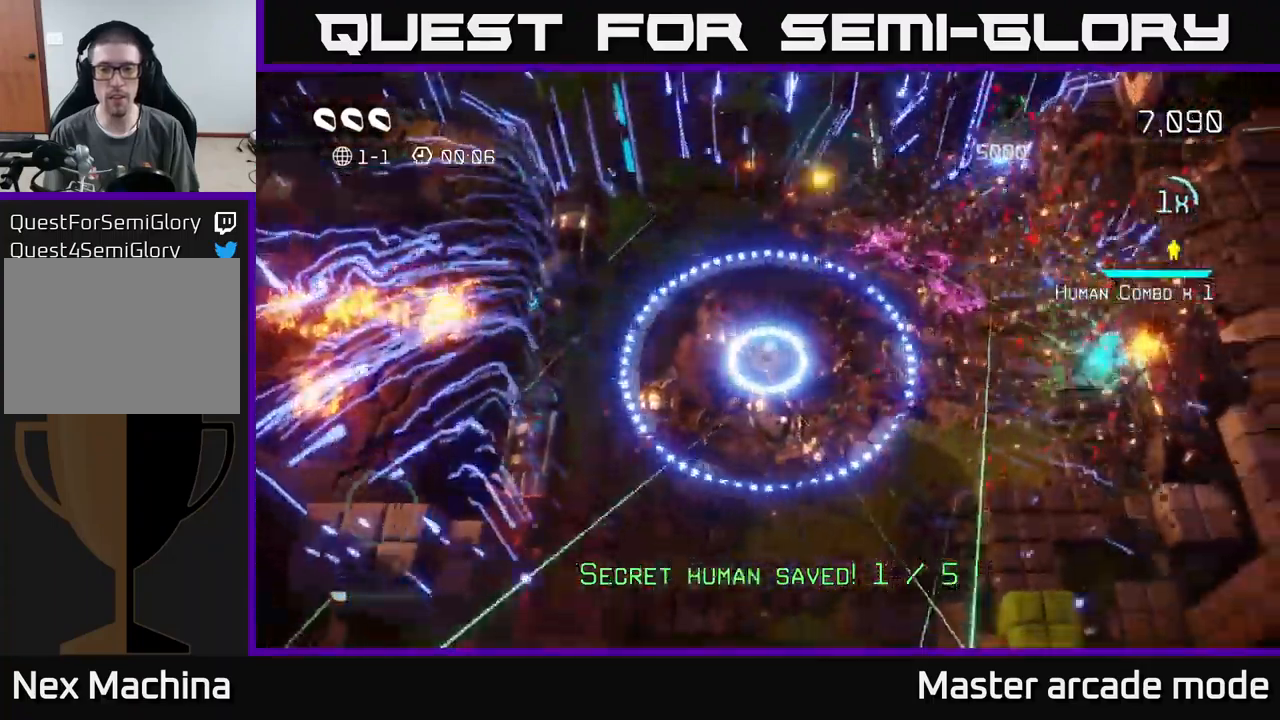
{"buttons": [], "left_stick": "right", "right_stick": "center", "events": [[17, "left_stick", "right"]]}
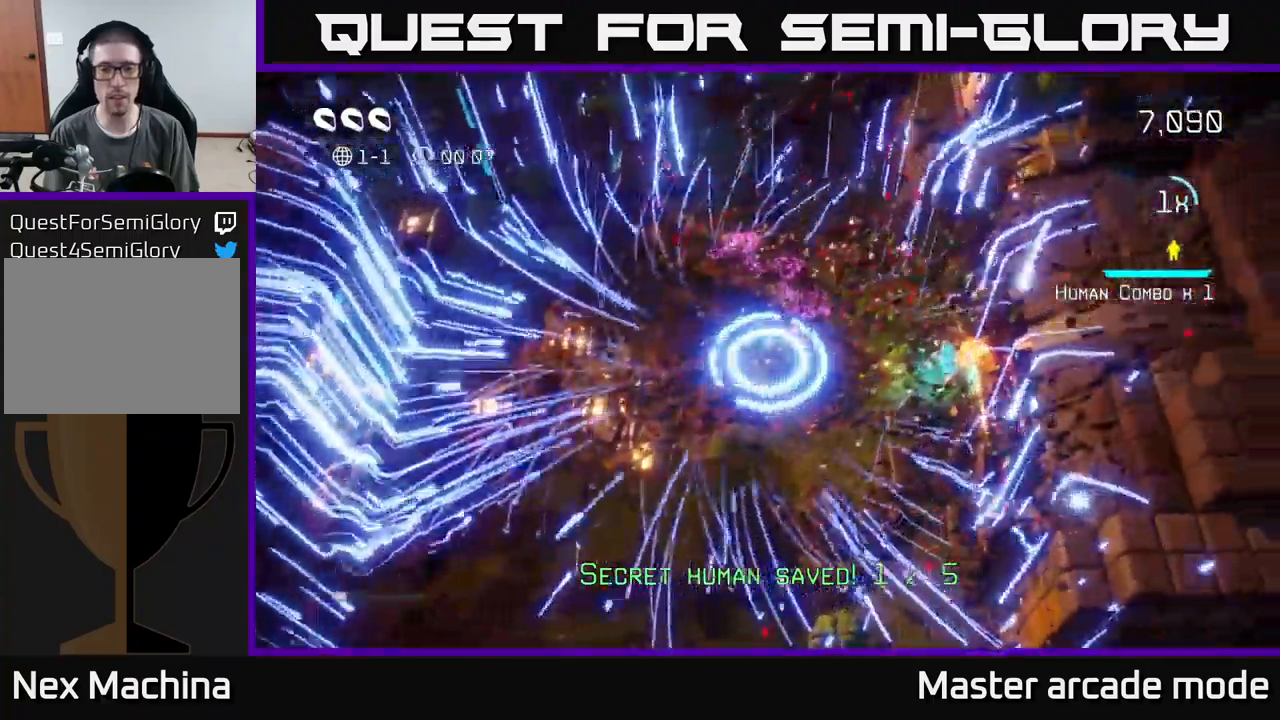
{"buttons": [], "left_stick": "center", "right_stick": "center", "events": [[50, "left_stick", "center"], [100, "left_stick", "left"], [167, "L2", "down"], [167, "left_stick", "down-left"], [283, "L2", "up"], [383, "left_stick", "center"]]}
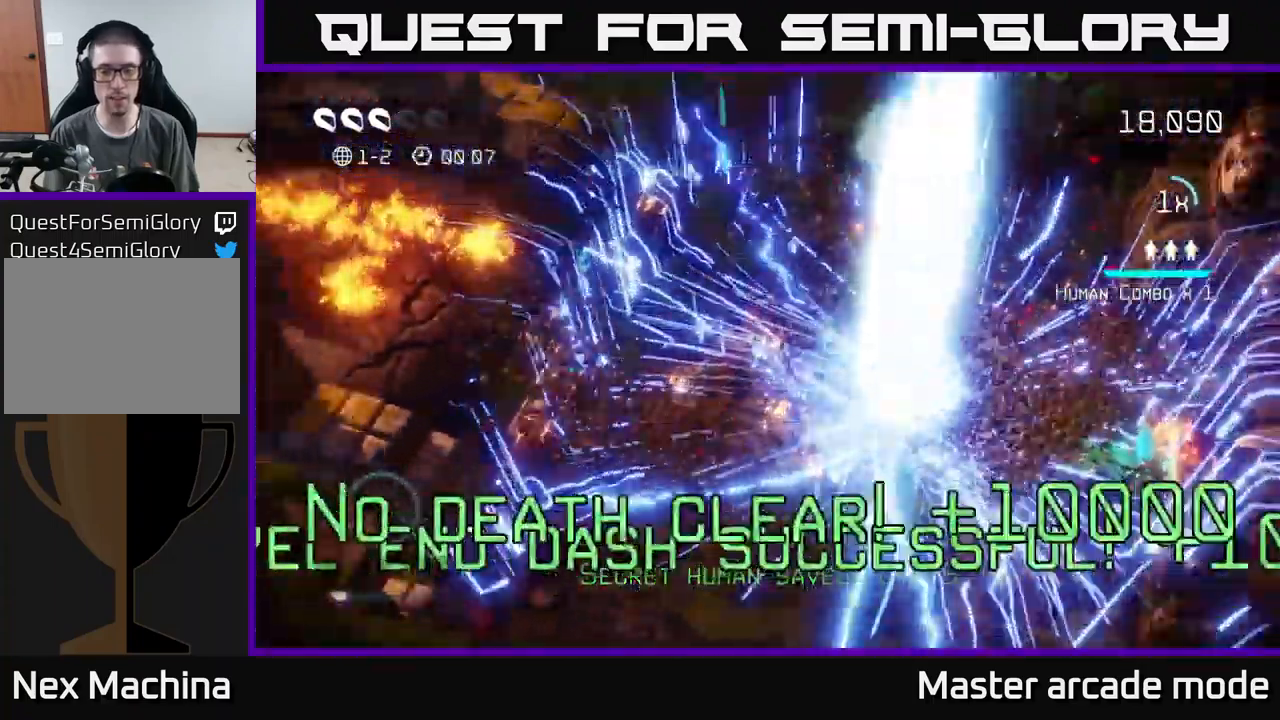
{"buttons": [], "left_stick": "center", "right_stick": "center", "events": []}
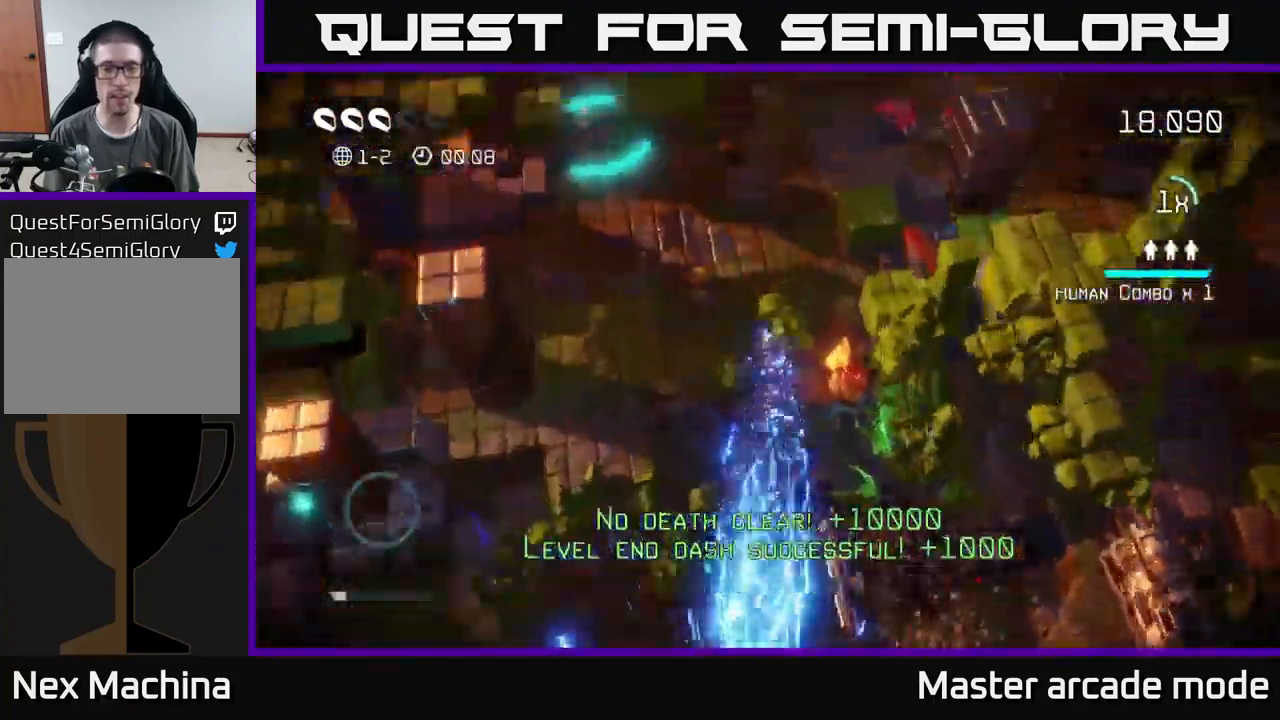
{"buttons": [], "left_stick": "center", "right_stick": "up", "events": [[83, "right_stick", "up"]]}
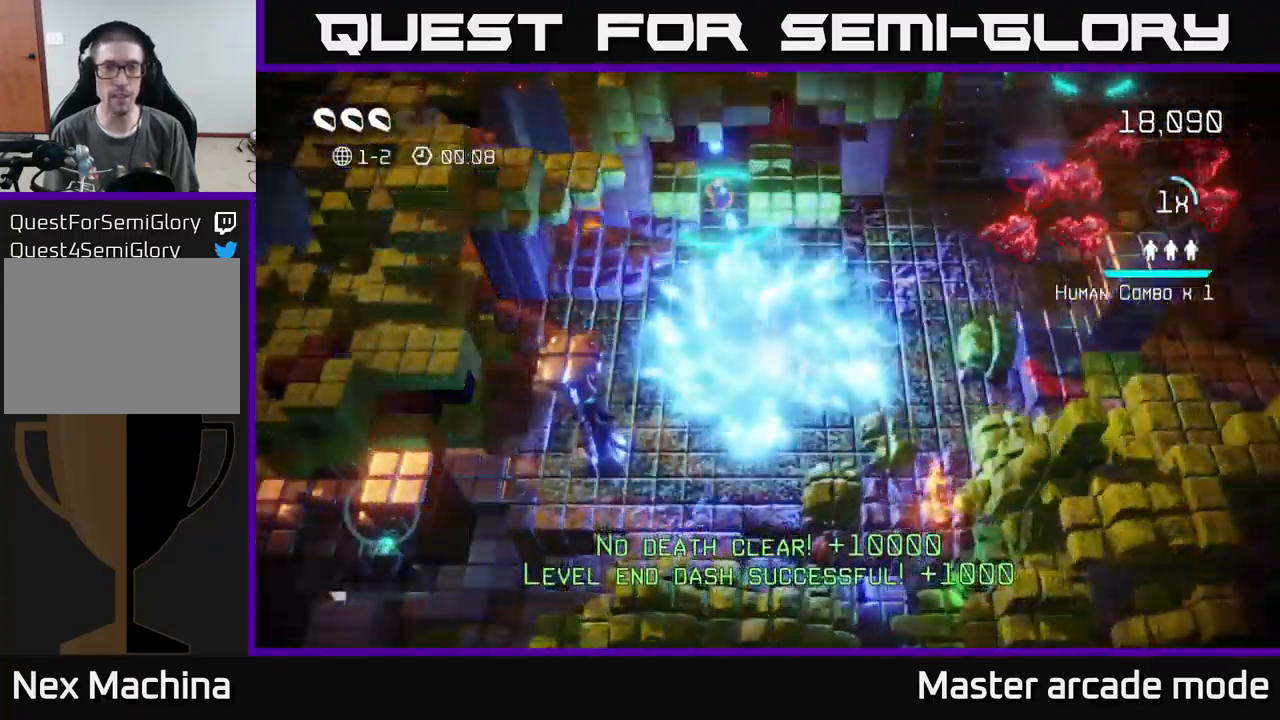
{"buttons": [], "left_stick": "right", "right_stick": "right", "events": [[150, "left_stick", "up-right"], [167, "right_stick", "up-right"], [250, "left_stick", "up"], [317, "right_stick", "right"], [383, "left_stick", "right"]]}
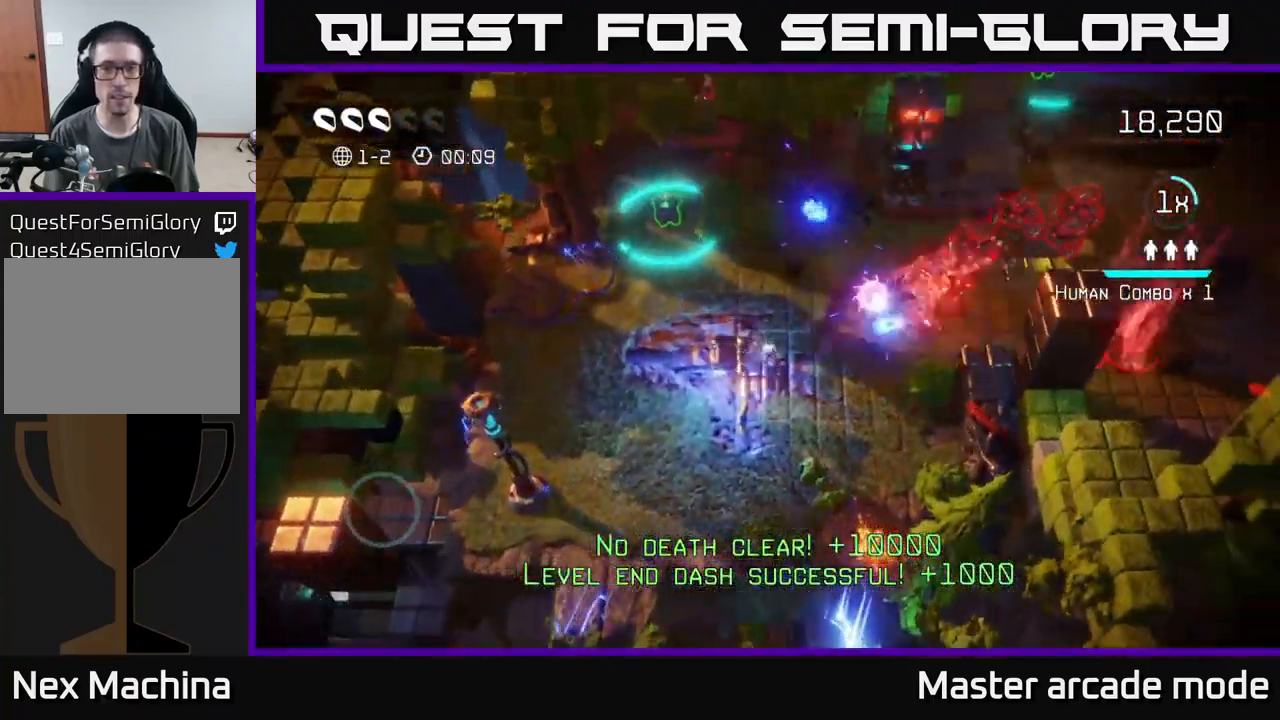
{"buttons": [], "left_stick": "down-left", "right_stick": "up-right", "events": [[17, "left_stick", "down"], [83, "right_stick", "up-right"], [400, "left_stick", "down-left"]]}
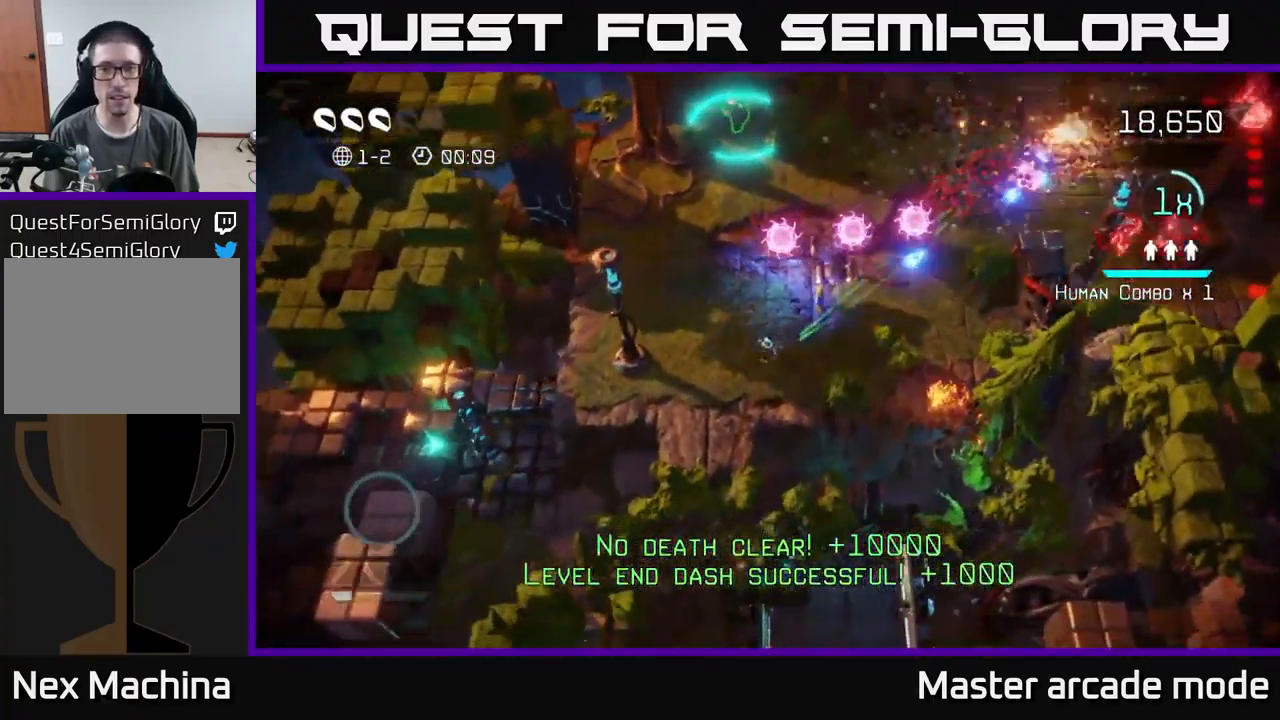
{"buttons": [], "left_stick": "left", "right_stick": "up-left", "events": [[217, "left_stick", "left"], [400, "right_stick", "up"], [500, "right_stick", "up-left"]]}
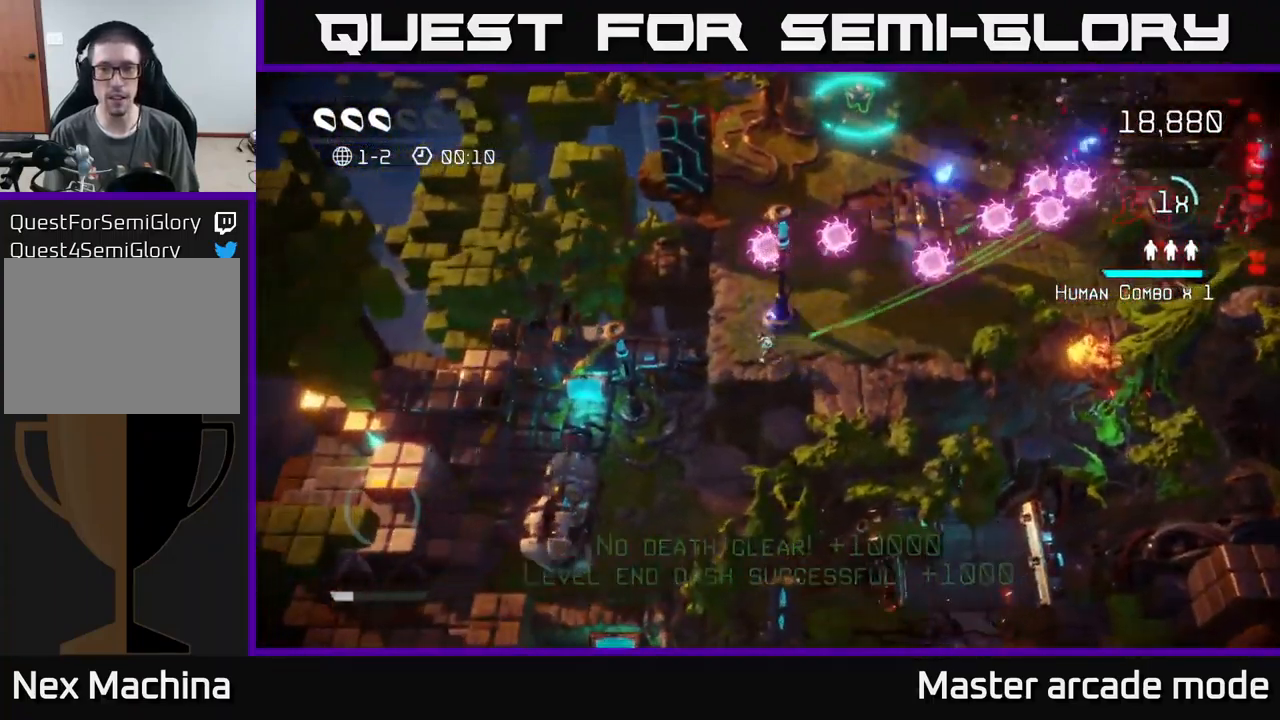
{"buttons": [], "left_stick": "right", "right_stick": "up-left", "events": [[33, "left_stick", "right"]]}
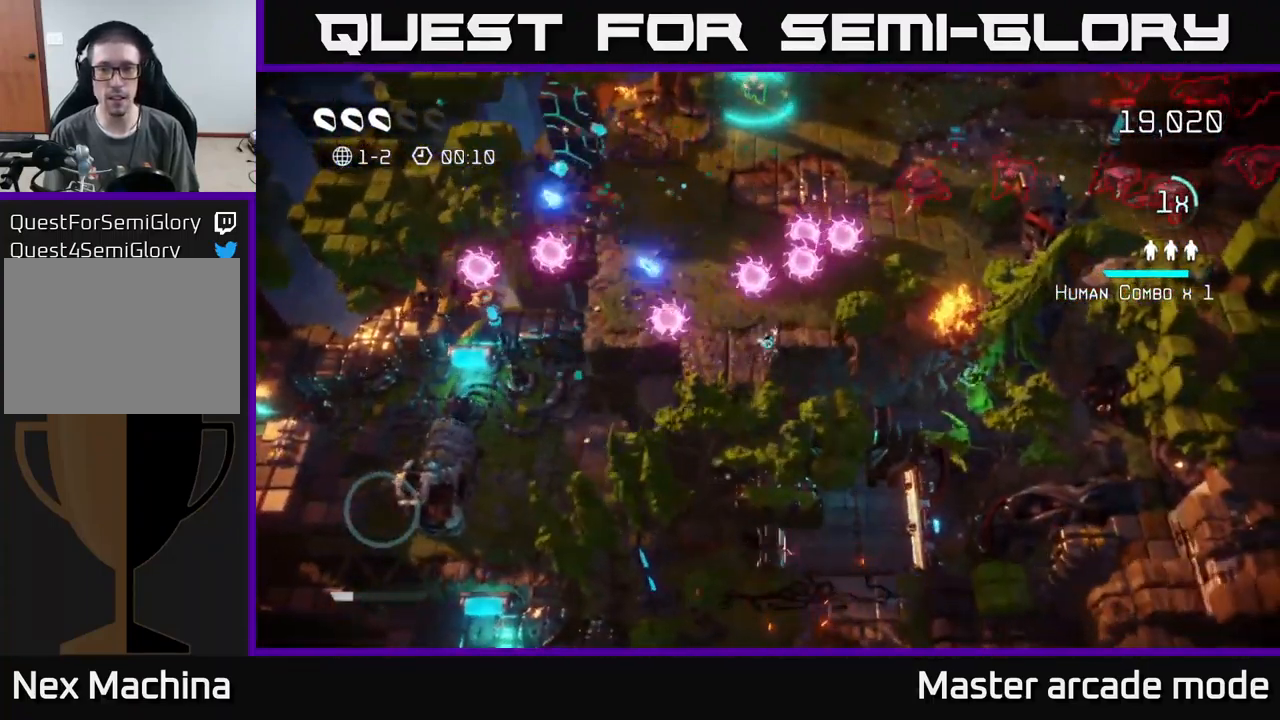
{"buttons": [], "left_stick": "up-left", "right_stick": "up-right", "events": [[50, "right_stick", "up-right"], [67, "left_stick", "up-right"], [500, "left_stick", "up-left"]]}
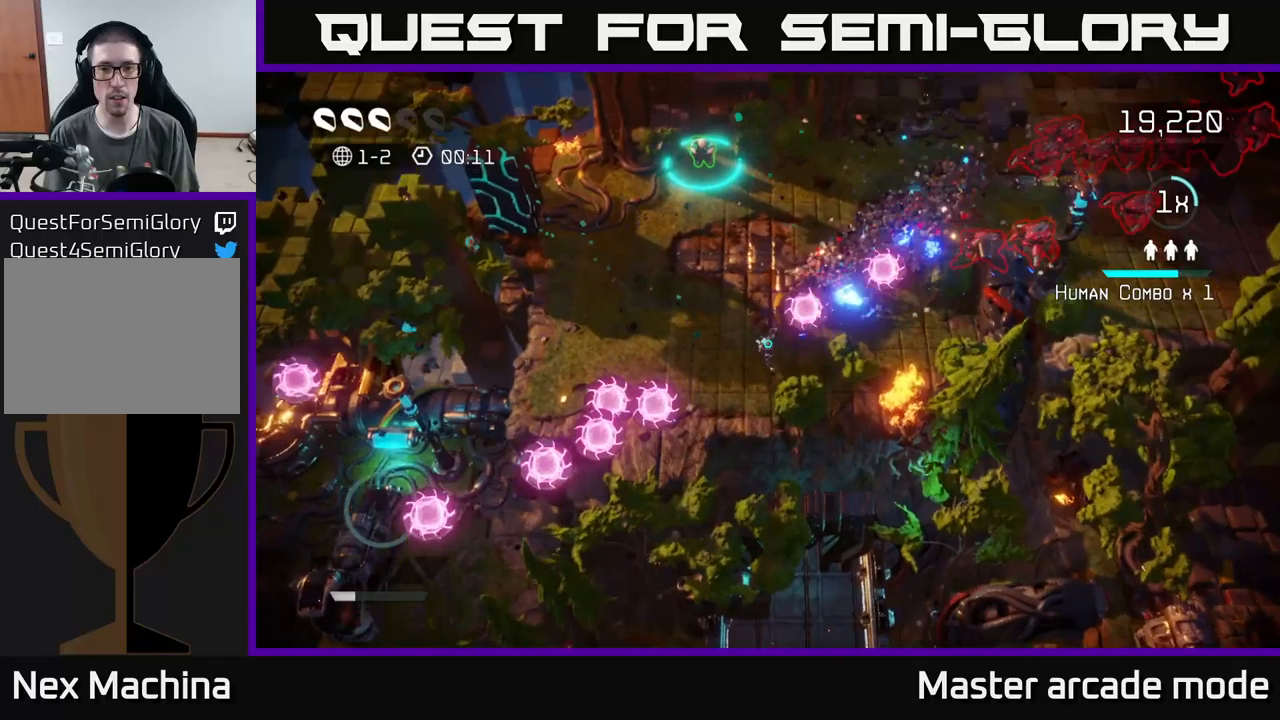
{"buttons": [], "left_stick": "up", "right_stick": "right", "events": [[67, "right_stick", "right"], [200, "left_stick", "up"]]}
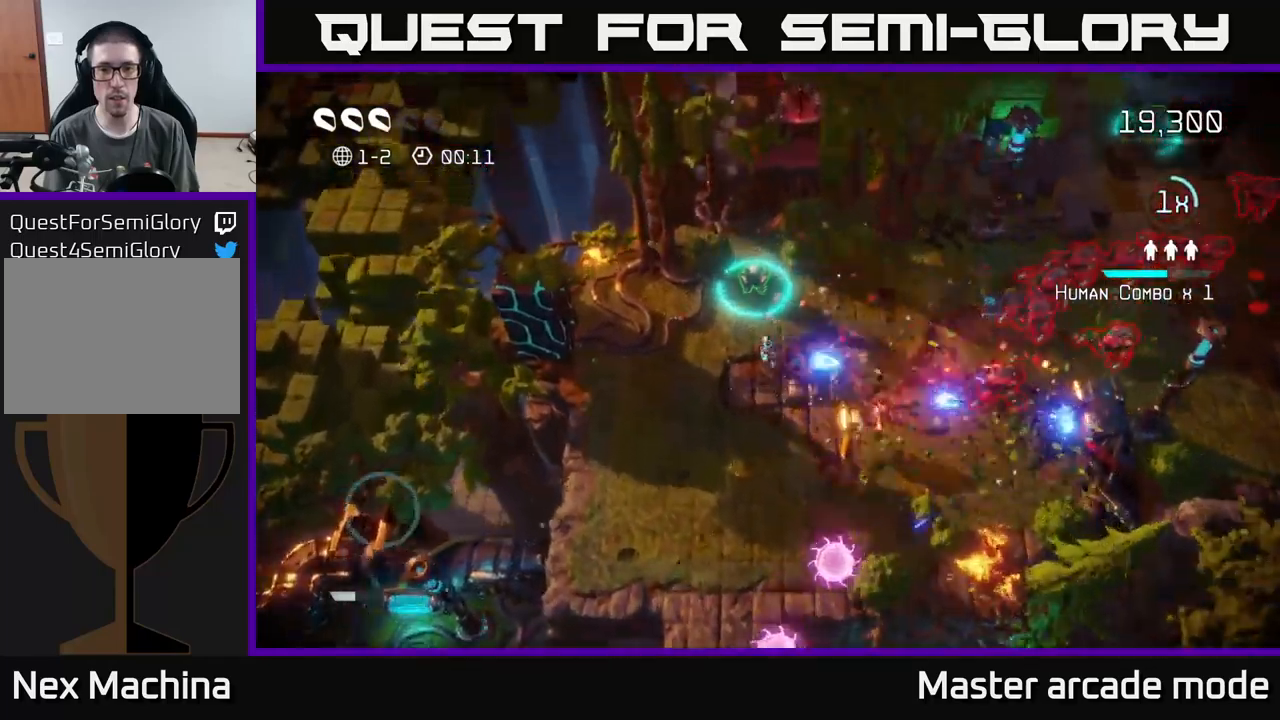
{"buttons": [], "left_stick": "down-left", "right_stick": "left", "events": [[100, "right_stick", "left"], [284, "left_stick", "left"], [334, "left_stick", "down-left"]]}